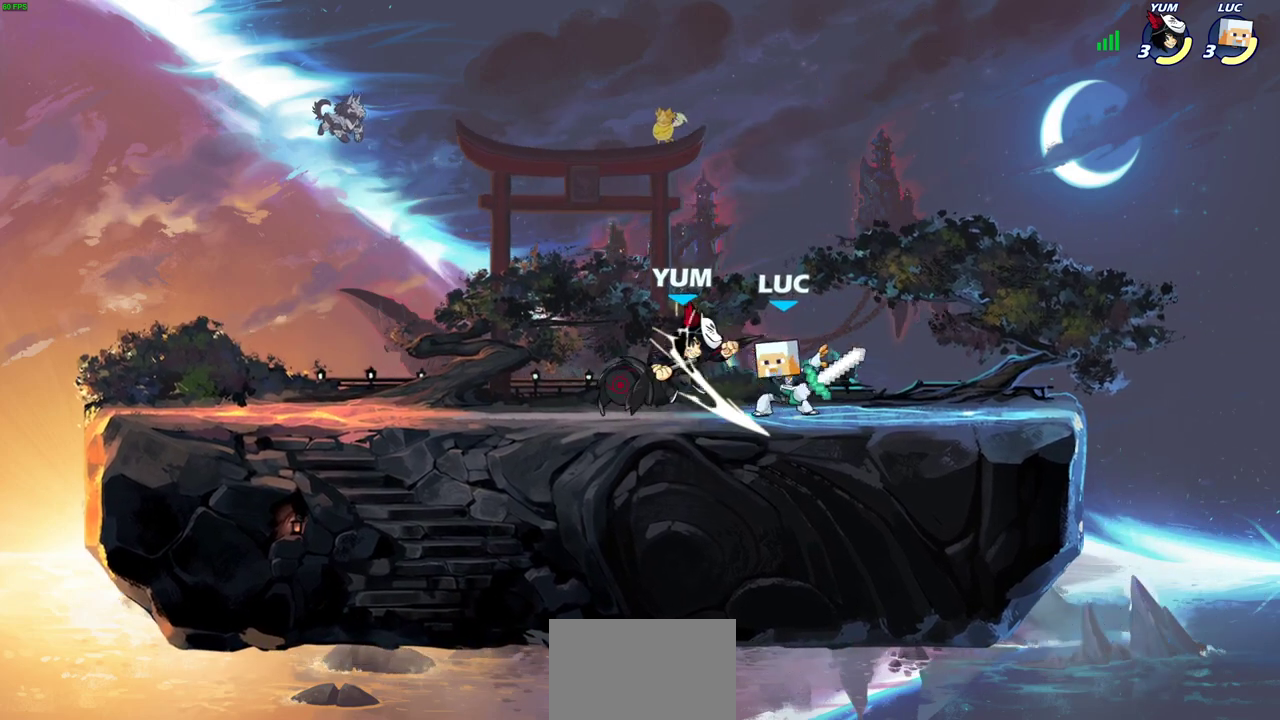
Gameplay with a controller (PlayStation layout); each line is a JSON object with the inputs held at the frame after it (dt_ms = milliseconds from this image to that frame). "events" lists button and stick changes between this image and that frame as [ms after this image, input, new state], when the widget could be followed in between.
{"dt_ms": 600, "buttons": [], "left_stick": "left", "right_stick": "center"}
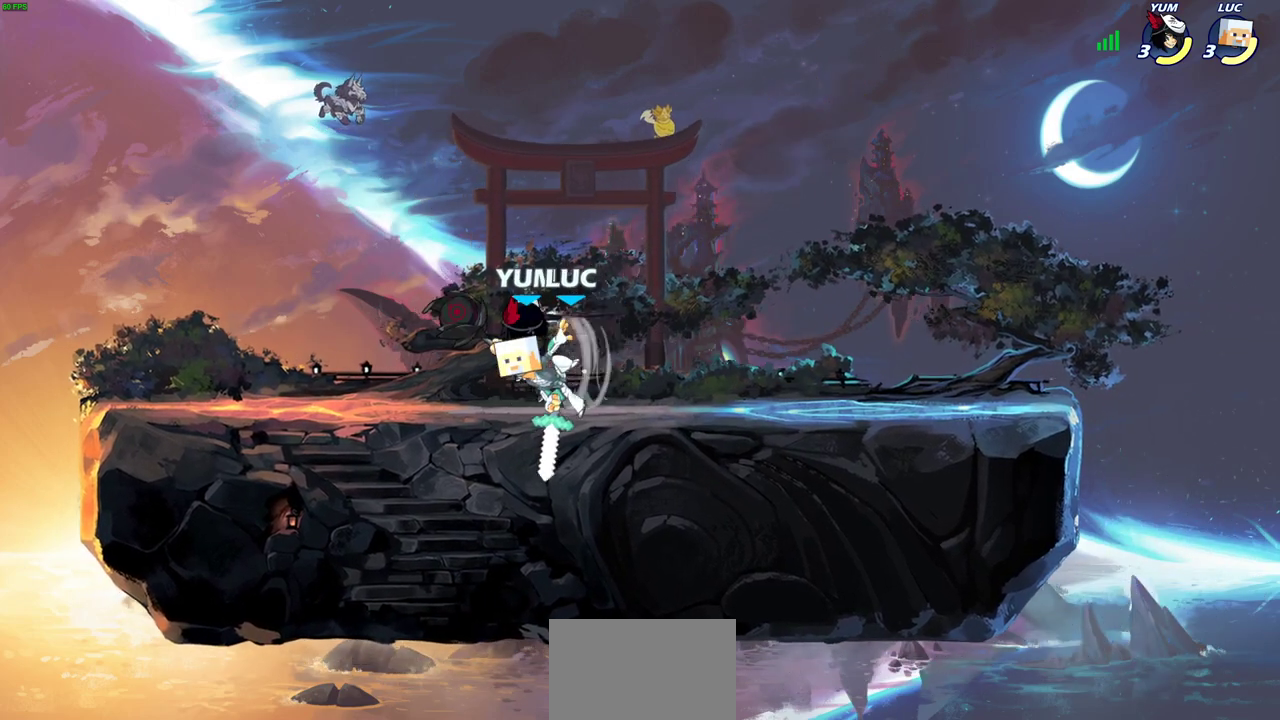
{"dt_ms": 400, "buttons": [], "left_stick": "center", "right_stick": "center", "events": [[67, "left_stick", "right"], [150, "SQUARE", "down"], [233, "SQUARE", "up"], [250, "left_stick", "center"]]}
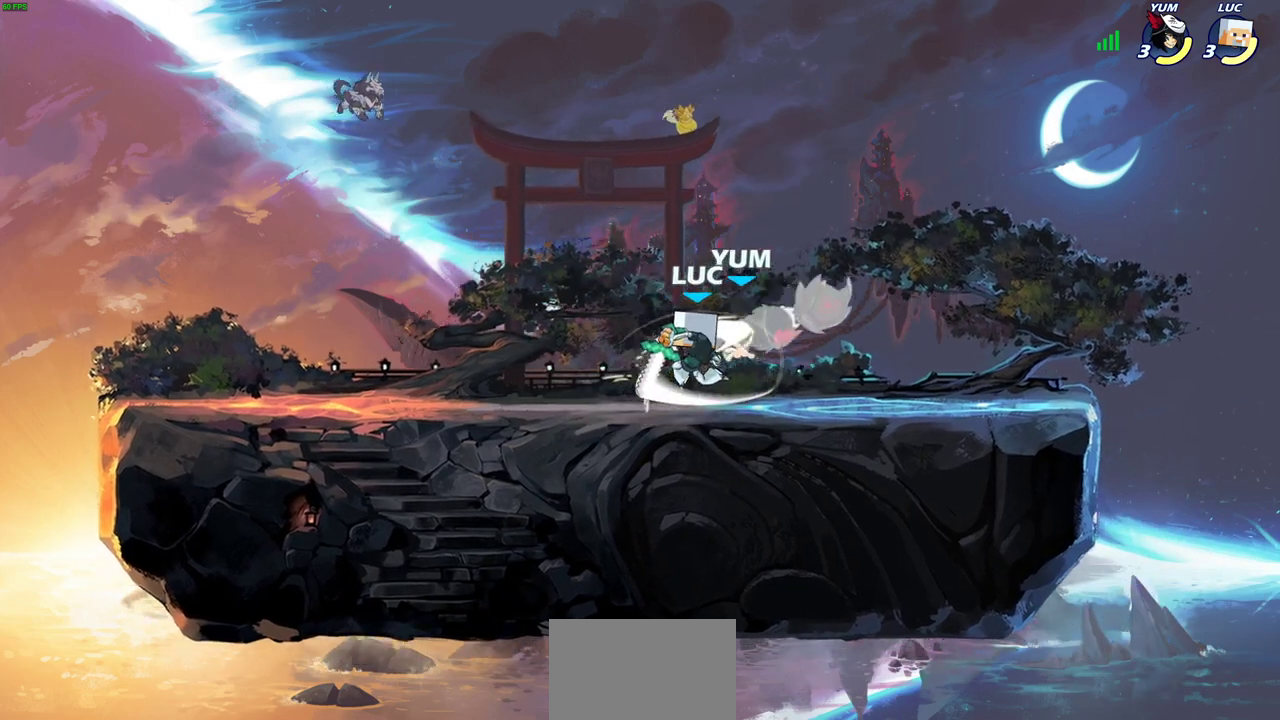
{"dt_ms": 300, "buttons": [], "left_stick": "right", "right_stick": "center", "events": [[100, "left_stick", "right"]]}
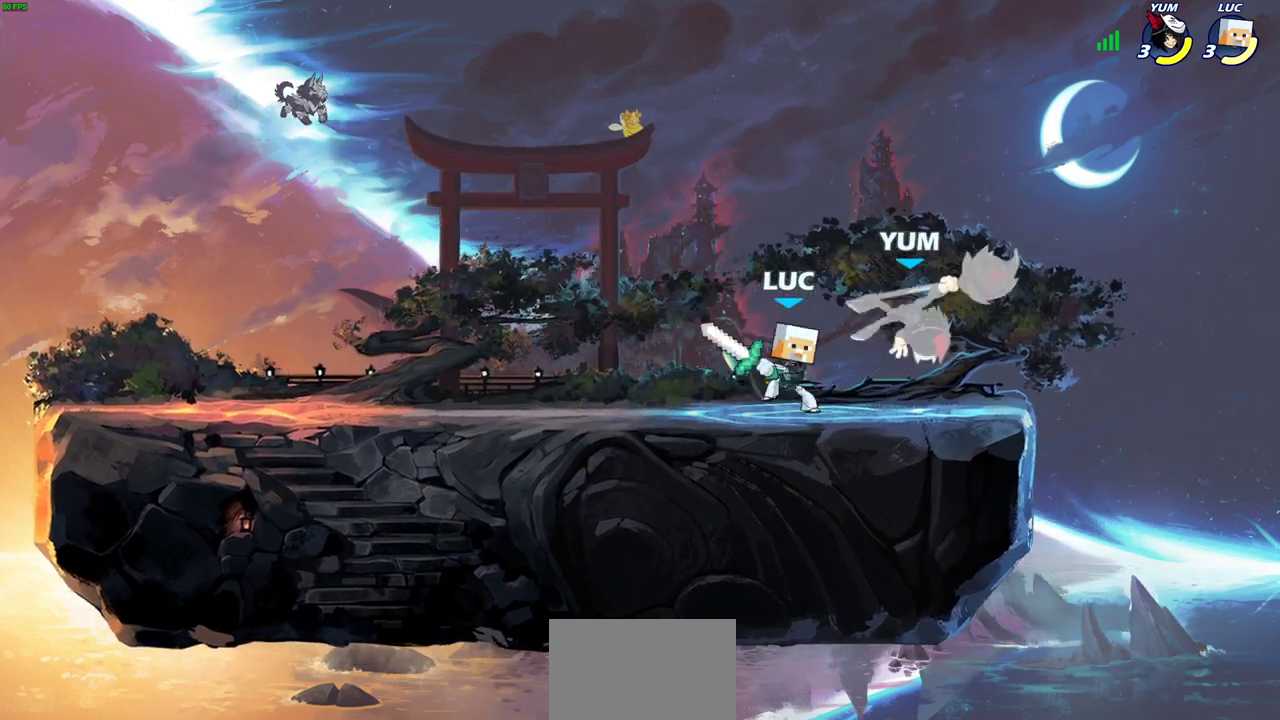
{"dt_ms": 600, "buttons": ["SQUARE"], "left_stick": "center", "right_stick": "center", "events": [[17, "R2", "down"], [50, "left_stick", "center"], [83, "SQUARE", "down"], [100, "R2", "up"], [150, "SQUARE", "up"], [217, "SQUARE", "down"], [300, "SQUARE", "up"], [383, "SQUARE", "down"], [450, "SQUARE", "up"], [550, "SQUARE", "down"]]}
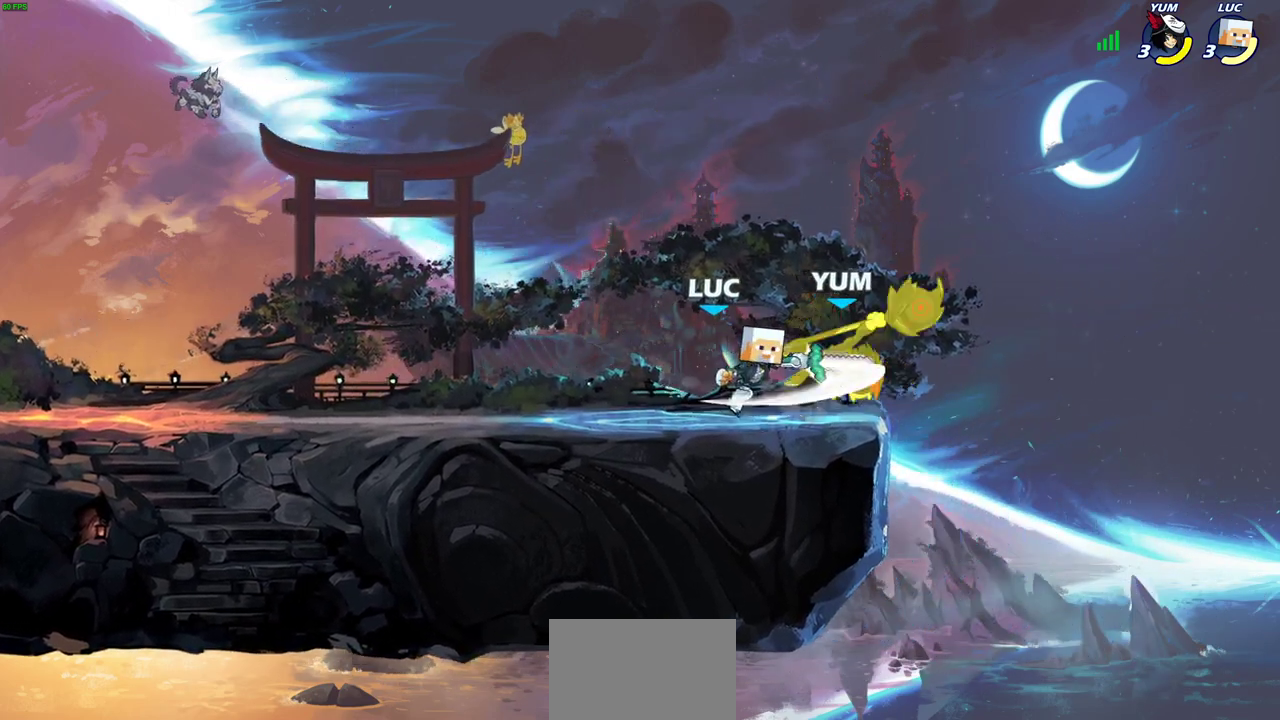
{"dt_ms": 600, "buttons": [], "left_stick": "center", "right_stick": "center", "events": [[33, "SQUARE", "up"]]}
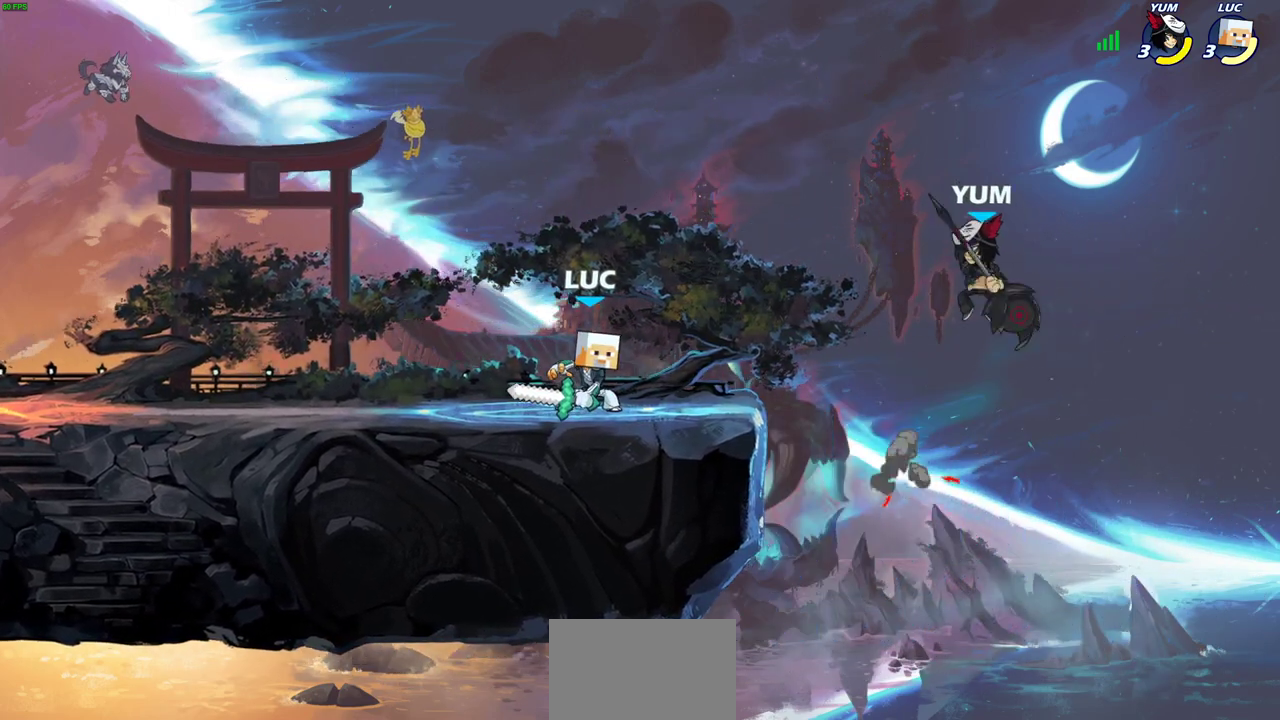
{"dt_ms": 600, "buttons": ["CIRCLE"], "left_stick": "right", "right_stick": "center", "events": [[283, "left_stick", "right"], [367, "left_stick", "center"], [417, "CROSS", "down"], [433, "left_stick", "right"], [517, "CIRCLE", "down"], [517, "CROSS", "up"]]}
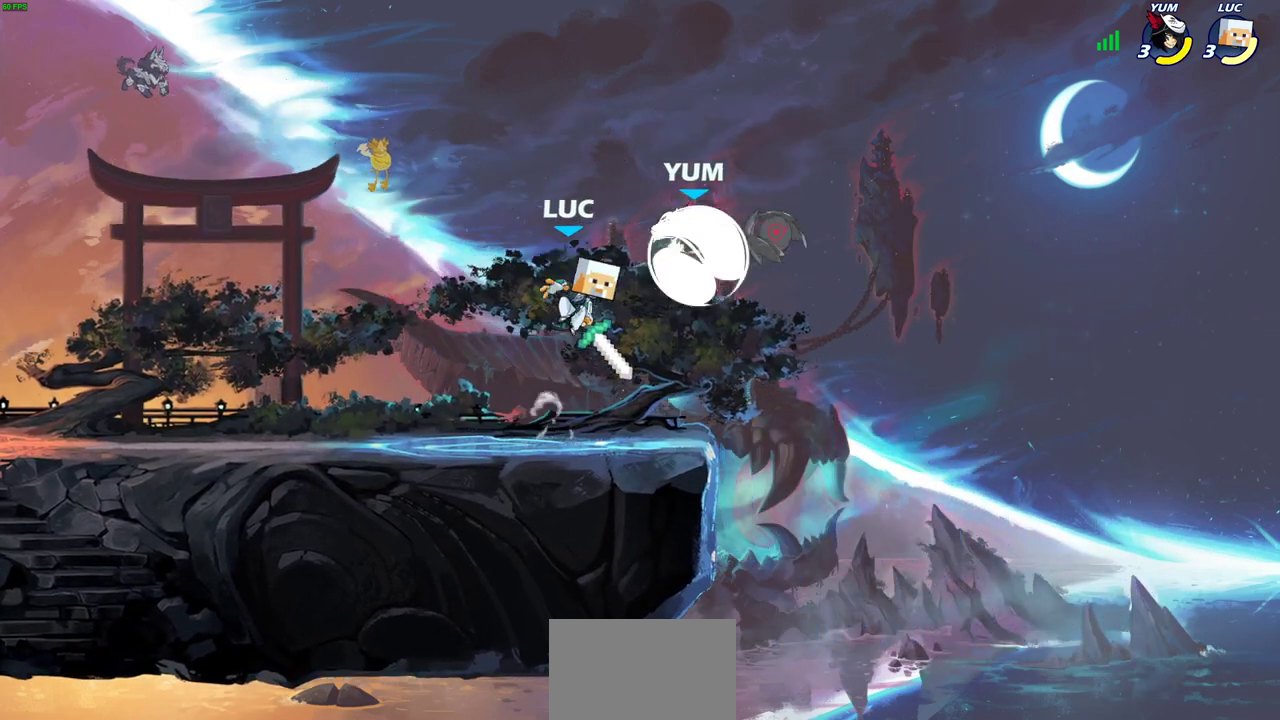
{"dt_ms": 400, "buttons": [], "left_stick": "left", "right_stick": "center", "events": [[33, "CIRCLE", "up"], [267, "left_stick", "left"]]}
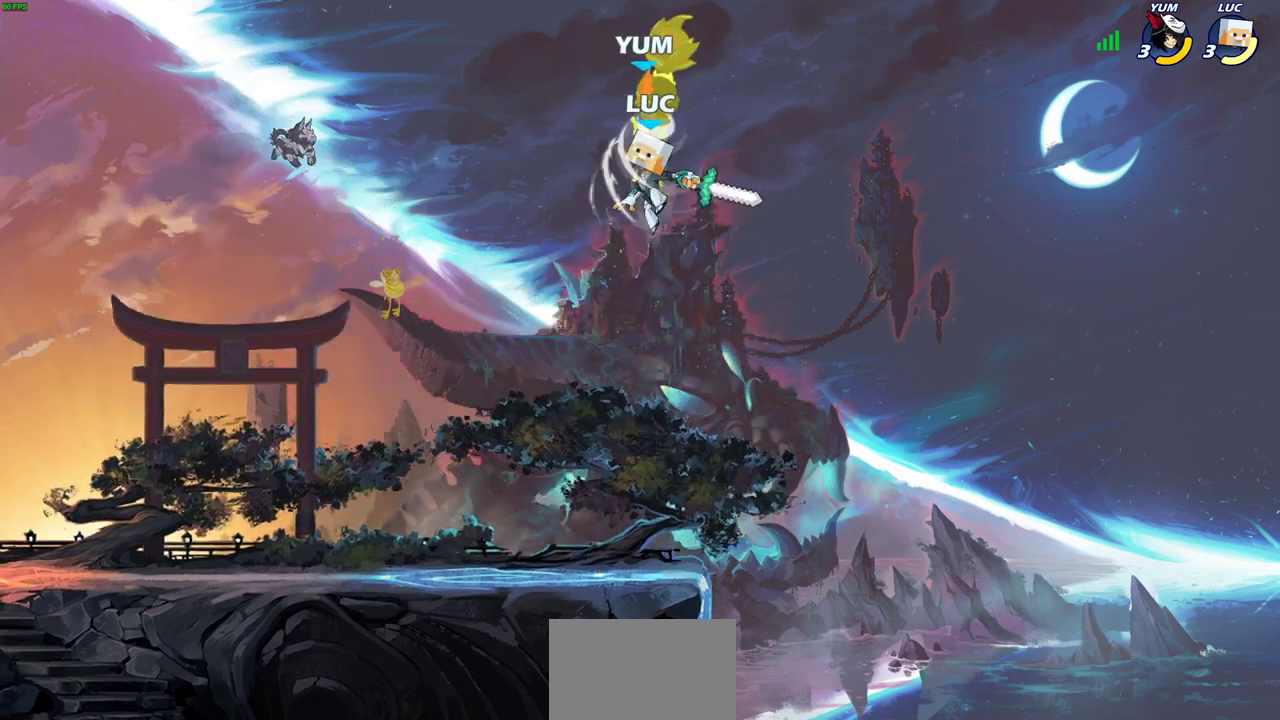
{"dt_ms": 300, "buttons": ["CROSS"], "left_stick": "up-right", "right_stick": "center", "events": [[167, "left_stick", "up-left"], [250, "left_stick", "up-right"], [267, "CROSS", "down"]]}
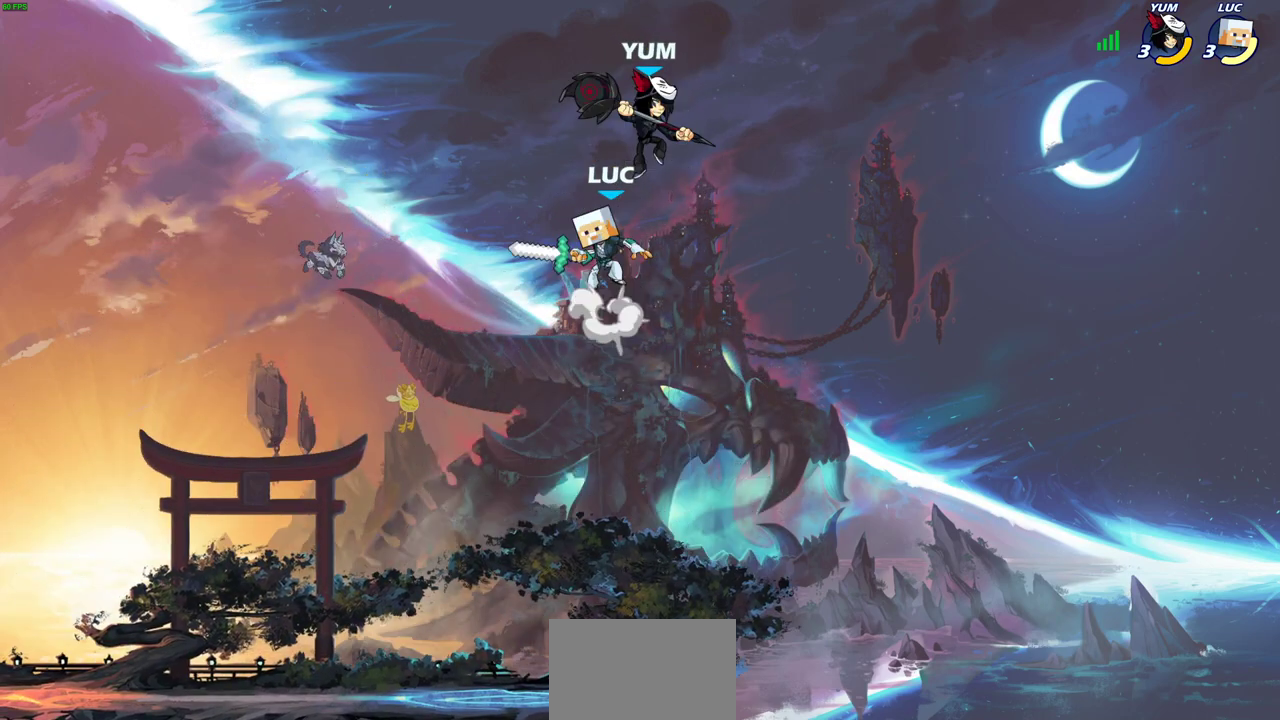
{"dt_ms": 600, "buttons": [], "left_stick": "center", "right_stick": "center", "events": [[17, "SQUARE", "down"], [67, "CROSS", "up"], [83, "SQUARE", "up"], [233, "left_stick", "left"], [533, "left_stick", "center"]]}
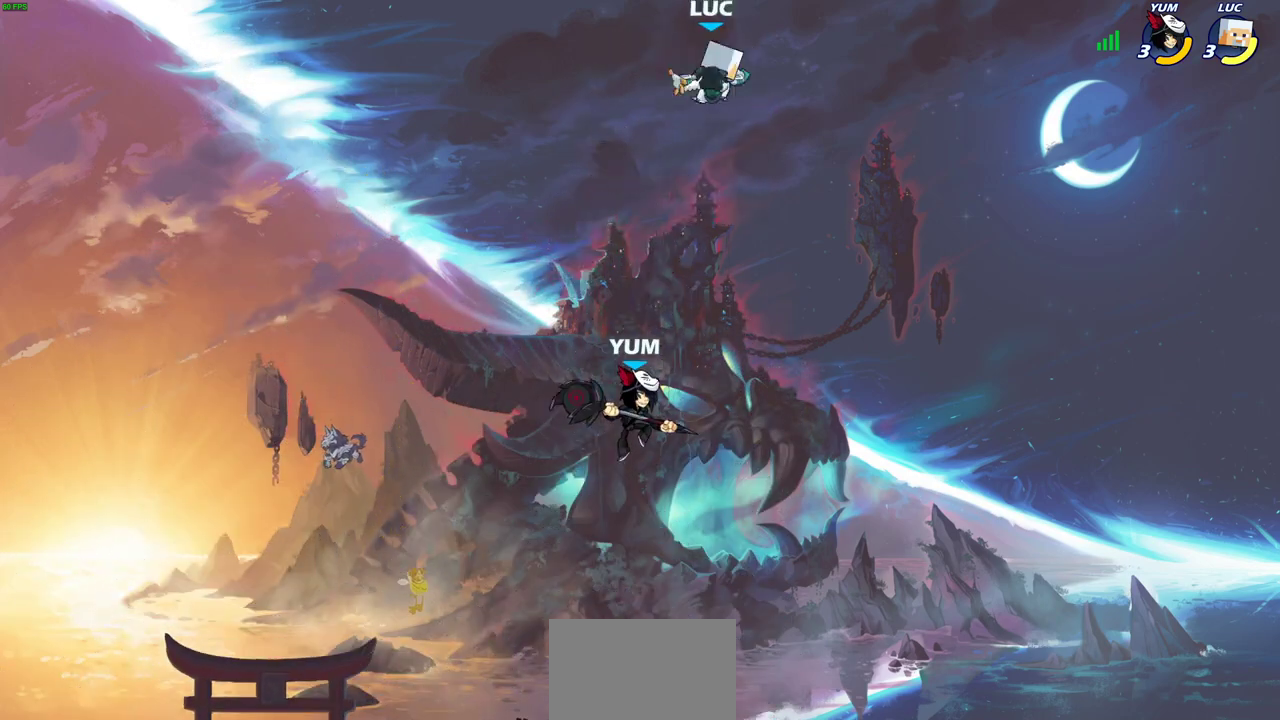
{"dt_ms": 700, "buttons": [], "left_stick": "down", "right_stick": "center", "events": [[67, "left_stick", "left"], [267, "R2", "down"], [400, "R2", "up"], [633, "left_stick", "down"]]}
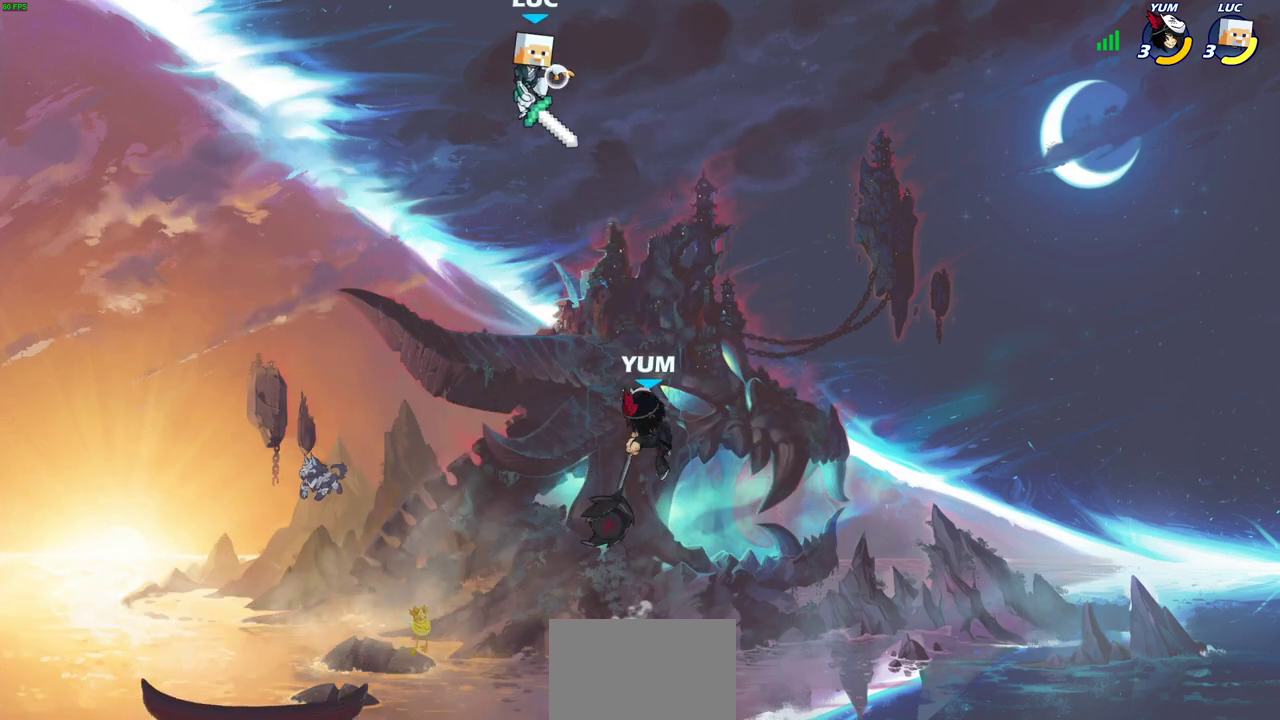
{"dt_ms": 400, "buttons": [], "left_stick": "left", "right_stick": "center", "events": [[83, "left_stick", "center"], [383, "left_stick", "left"]]}
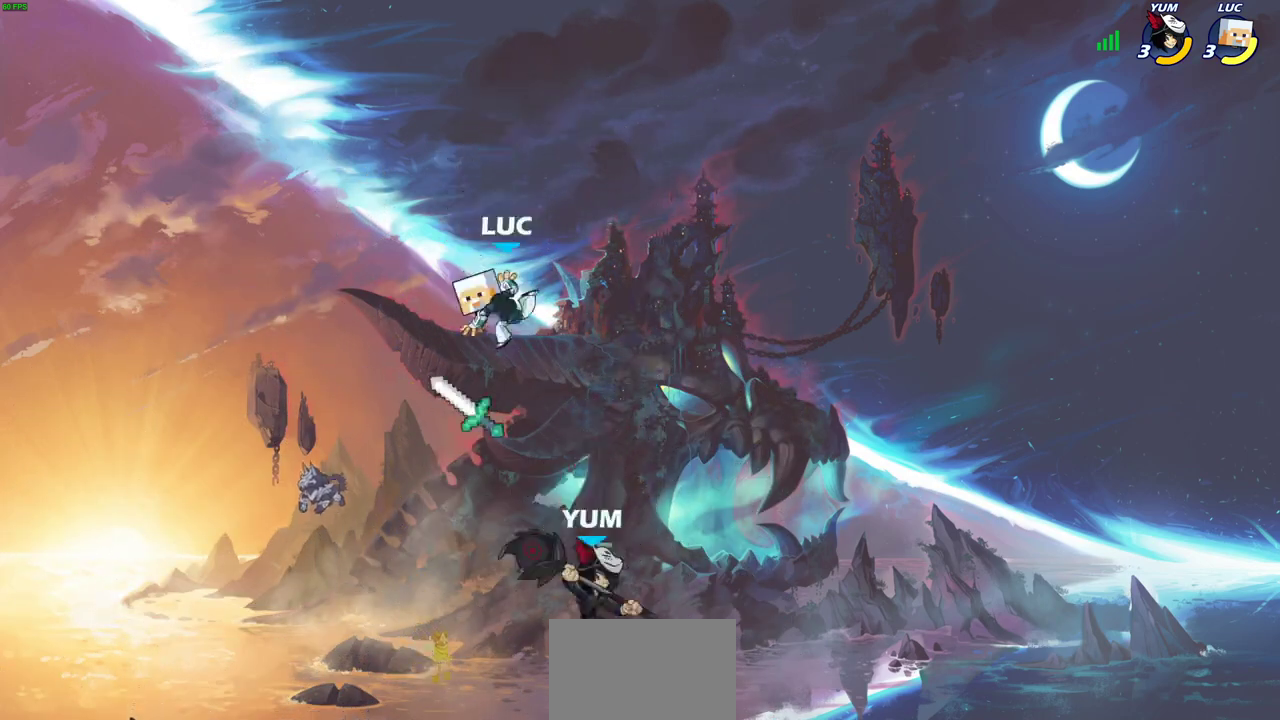
{"dt_ms": 300, "buttons": [], "left_stick": "down-left", "right_stick": "center", "events": [[100, "left_stick", "down-left"]]}